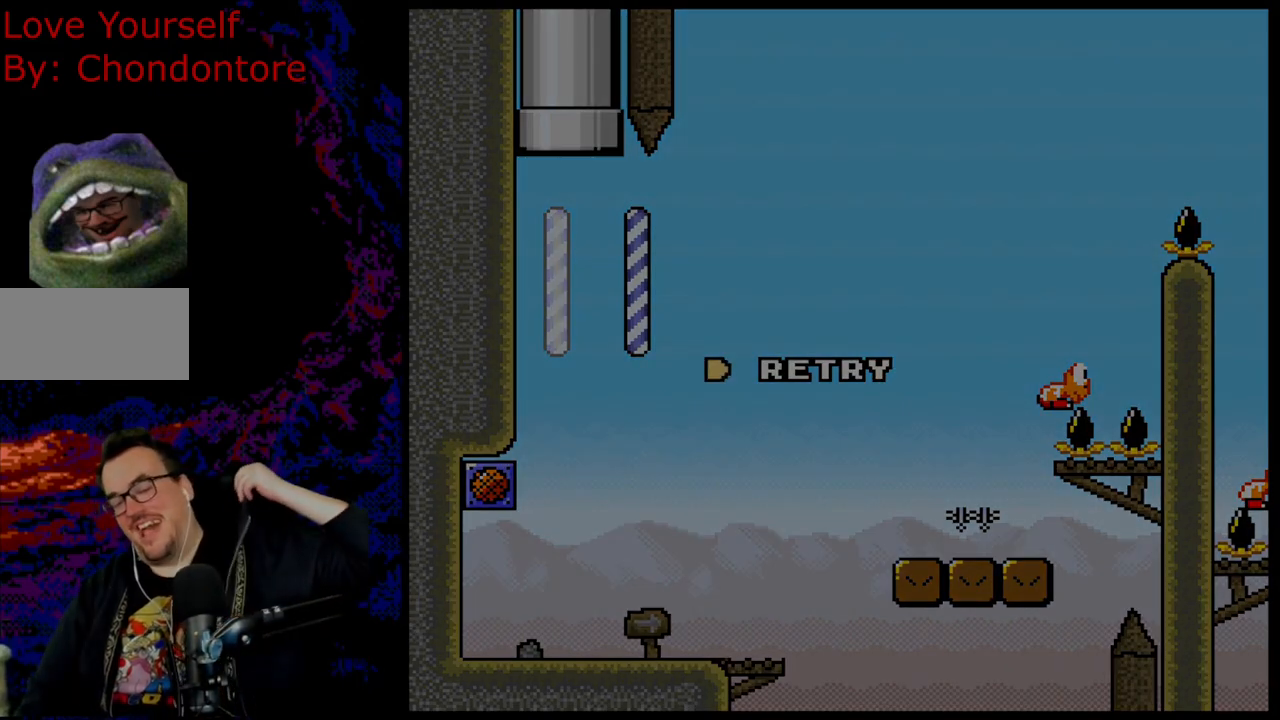
Gameplay with a controller (Nintendo layout); each line is a JSON object with the inputs held at the frame after it. "events" lists button and stick changes between this image and that frame as [ms after this image, input, new state], when the widget could be followed in between. Not read: L3 R3.
{"buttons": [], "events": []}
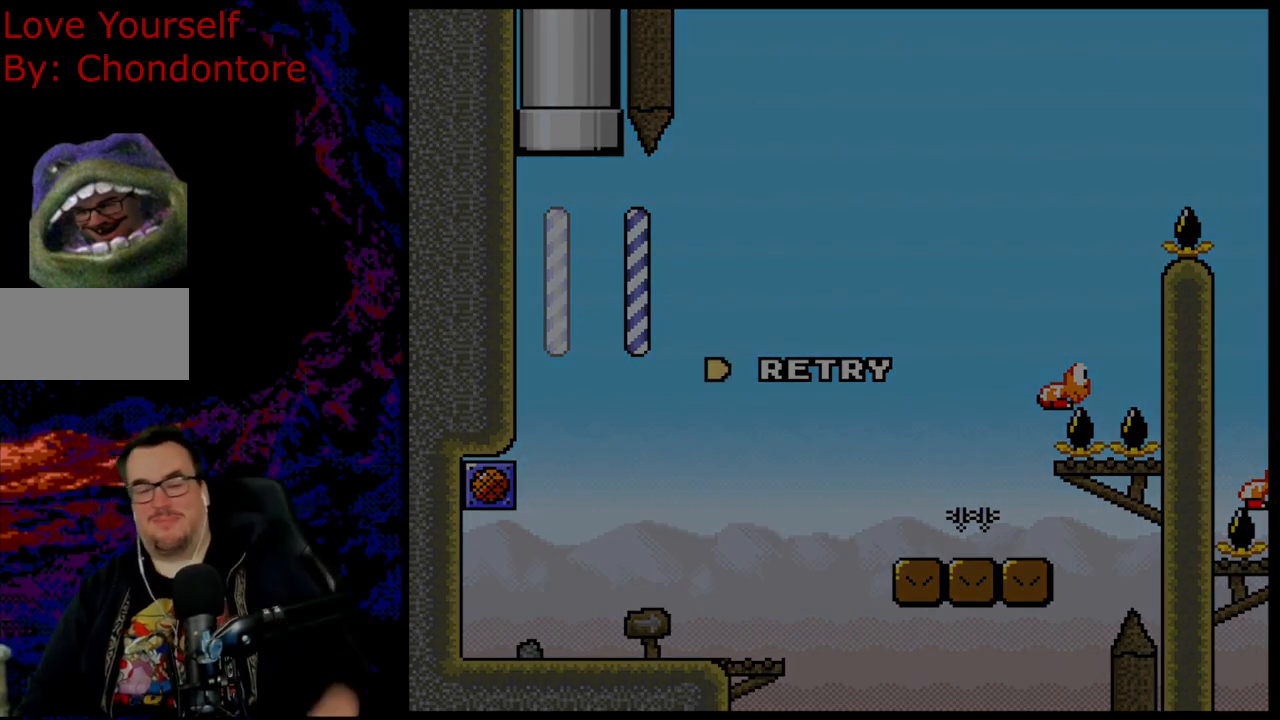
{"buttons": [], "events": [[50, "B", "down"], [150, "B", "up"], [283, "B", "down"], [383, "B", "up"]]}
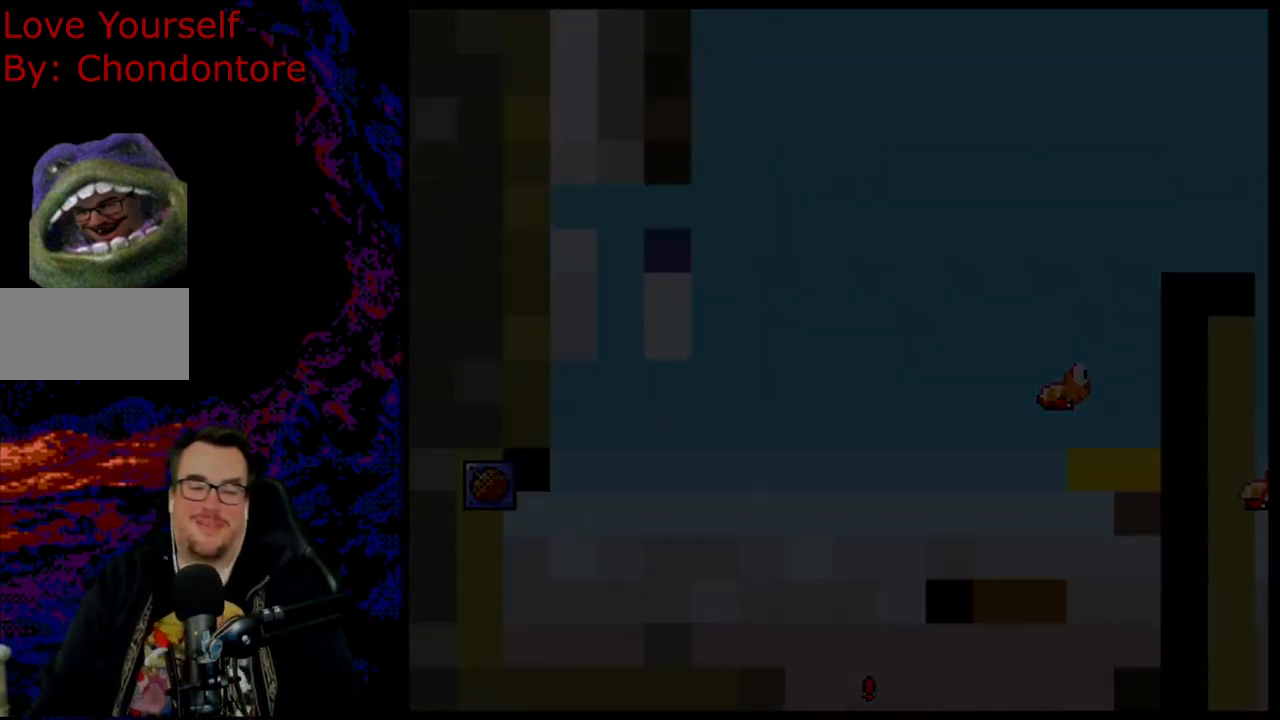
{"buttons": ["Y", "DPAD_RIGHT"], "events": [[200, "Y", "down"], [367, "DPAD_RIGHT", "down"]]}
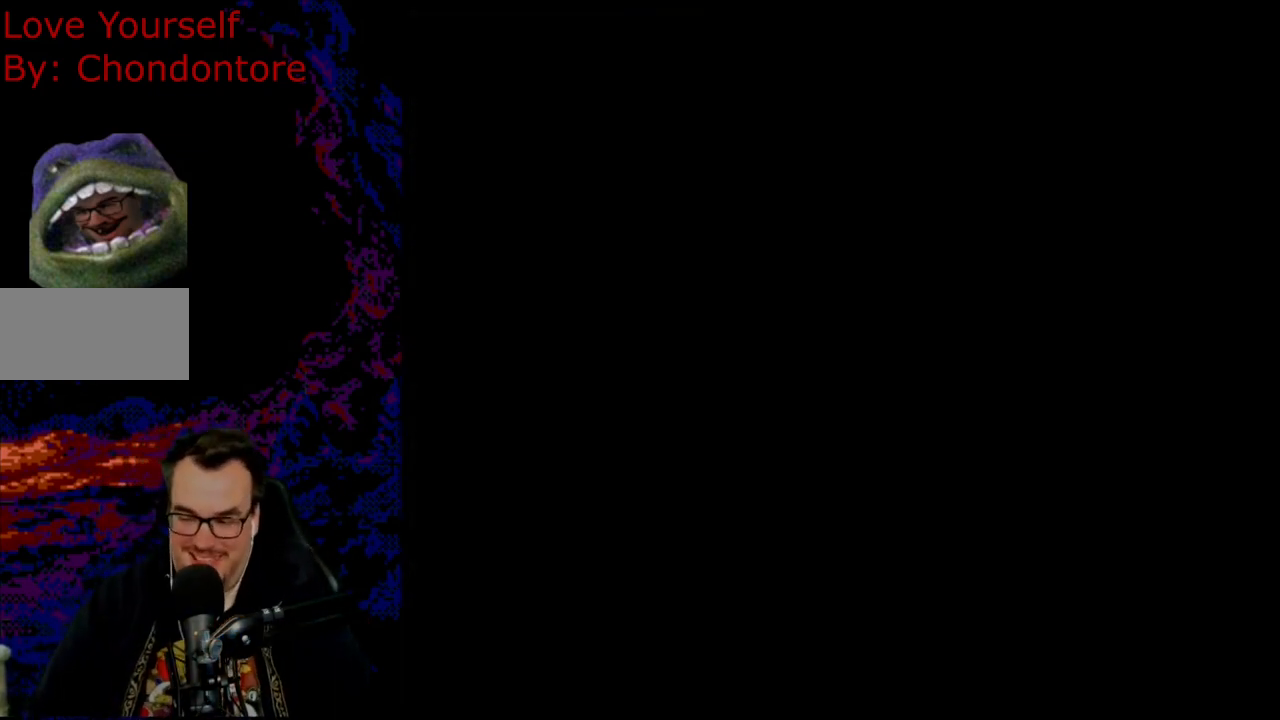
{"buttons": ["Y", "DPAD_RIGHT"], "events": []}
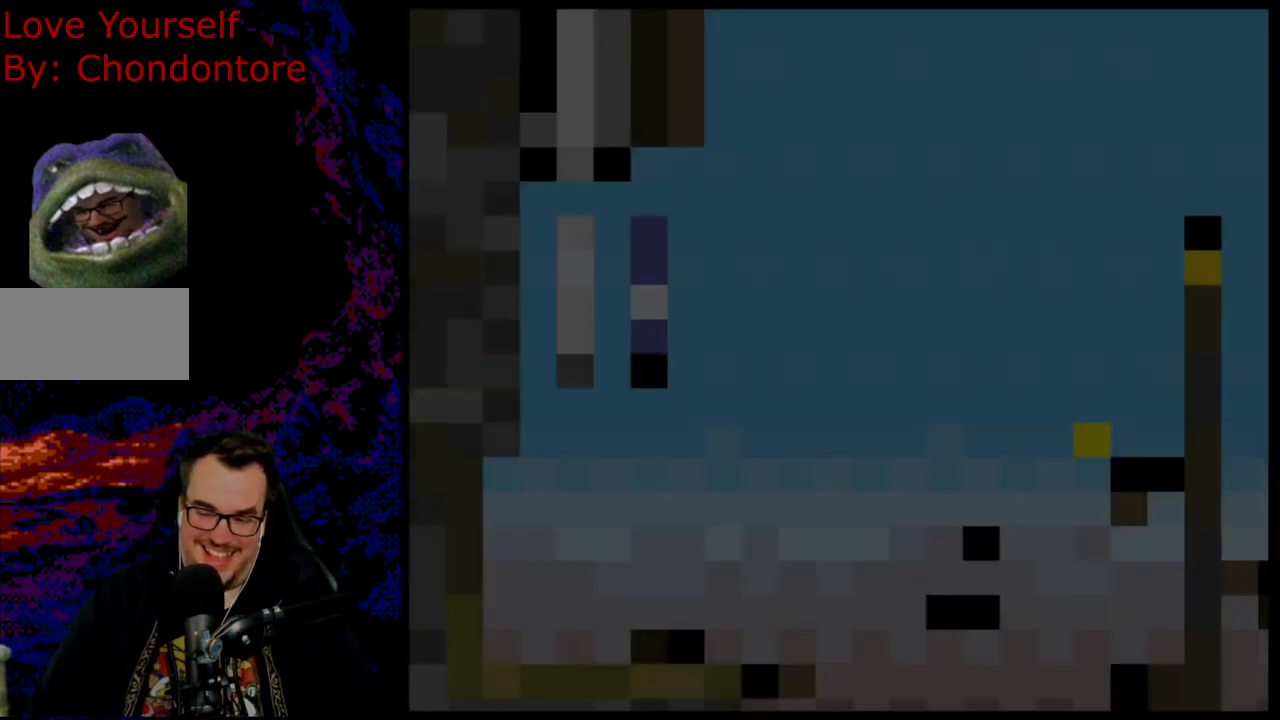
{"buttons": ["Y", "DPAD_RIGHT"], "events": []}
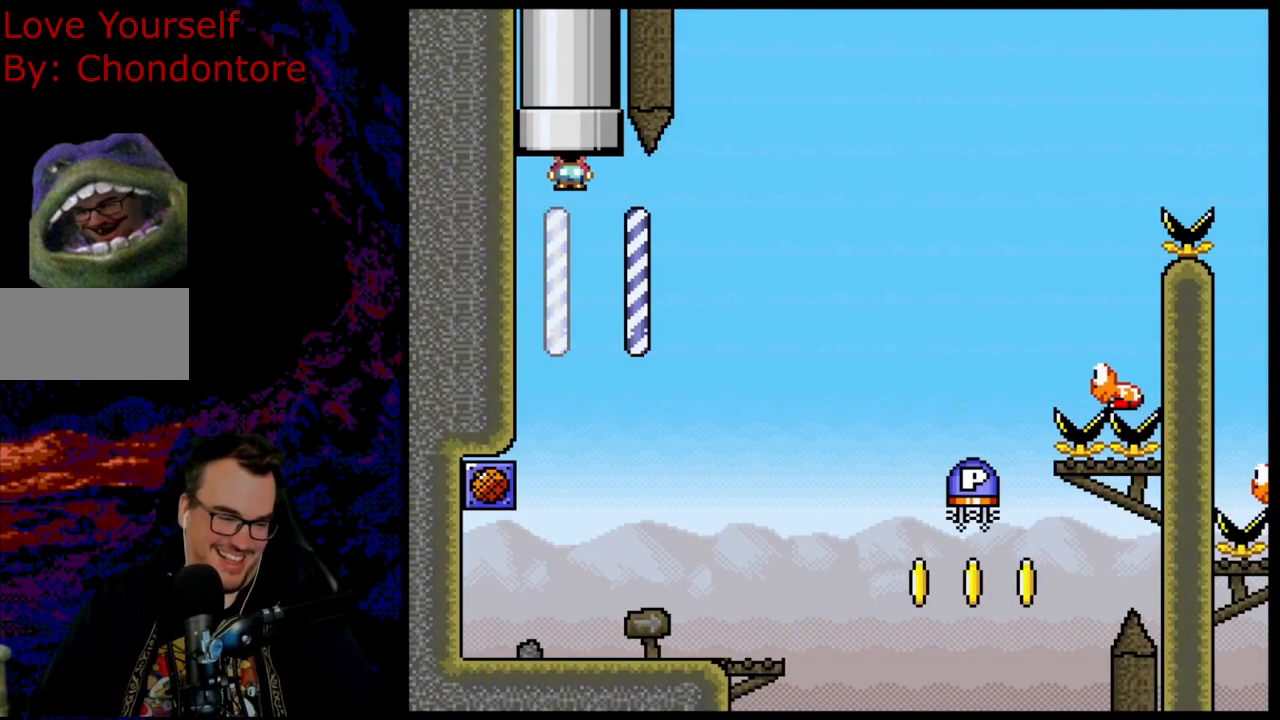
{"buttons": ["Y", "DPAD_DOWN", "DPAD_LEFT"], "events": [[500, "DPAD_DOWN", "down"], [500, "DPAD_LEFT", "down"], [500, "DPAD_RIGHT", "up"]]}
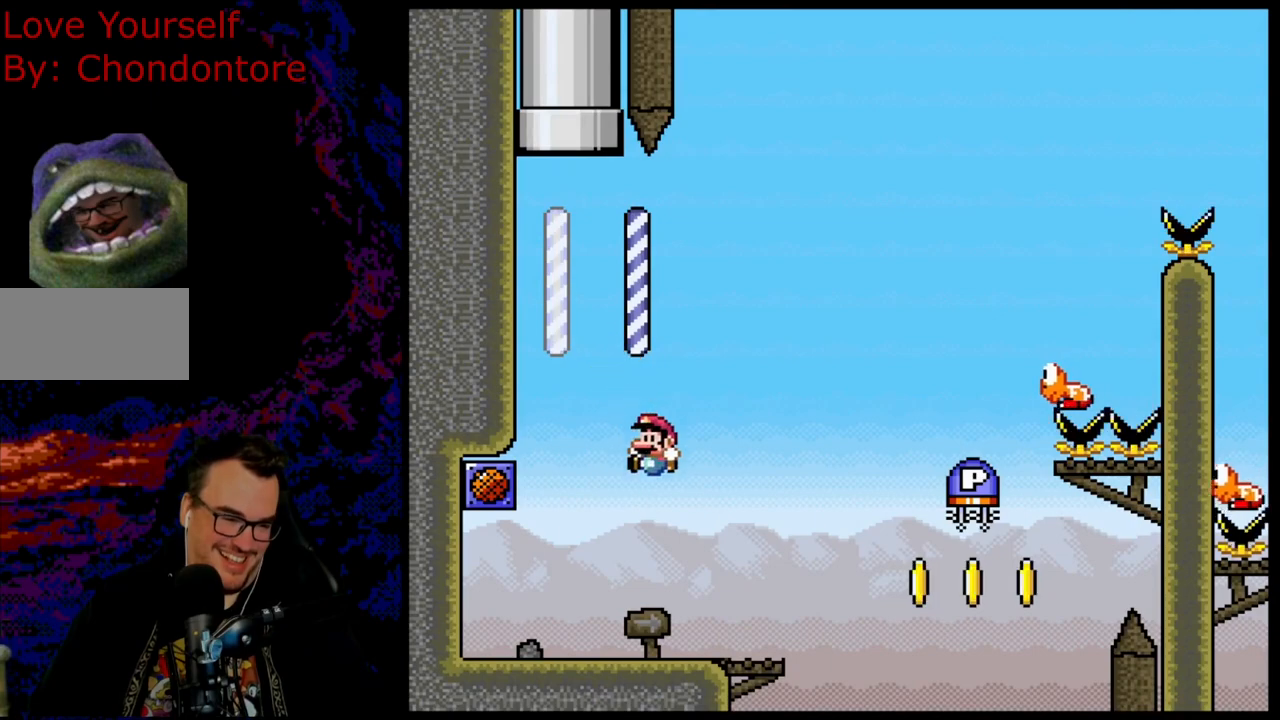
{"buttons": ["B", "Y", "DPAD_LEFT"], "events": [[17, "DPAD_DOWN", "up"], [350, "B", "down"]]}
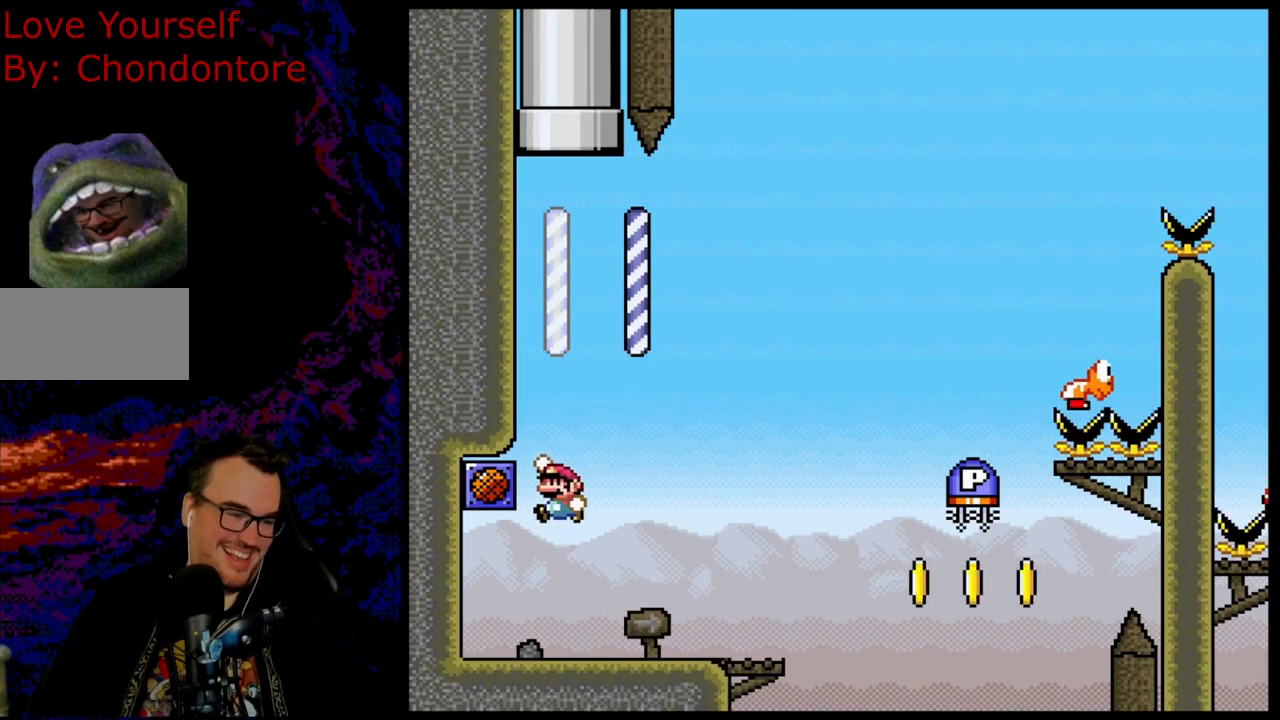
{"buttons": ["Y", "DPAD_RIGHT"], "events": [[133, "B", "up"], [217, "DPAD_LEFT", "up"], [267, "DPAD_RIGHT", "down"]]}
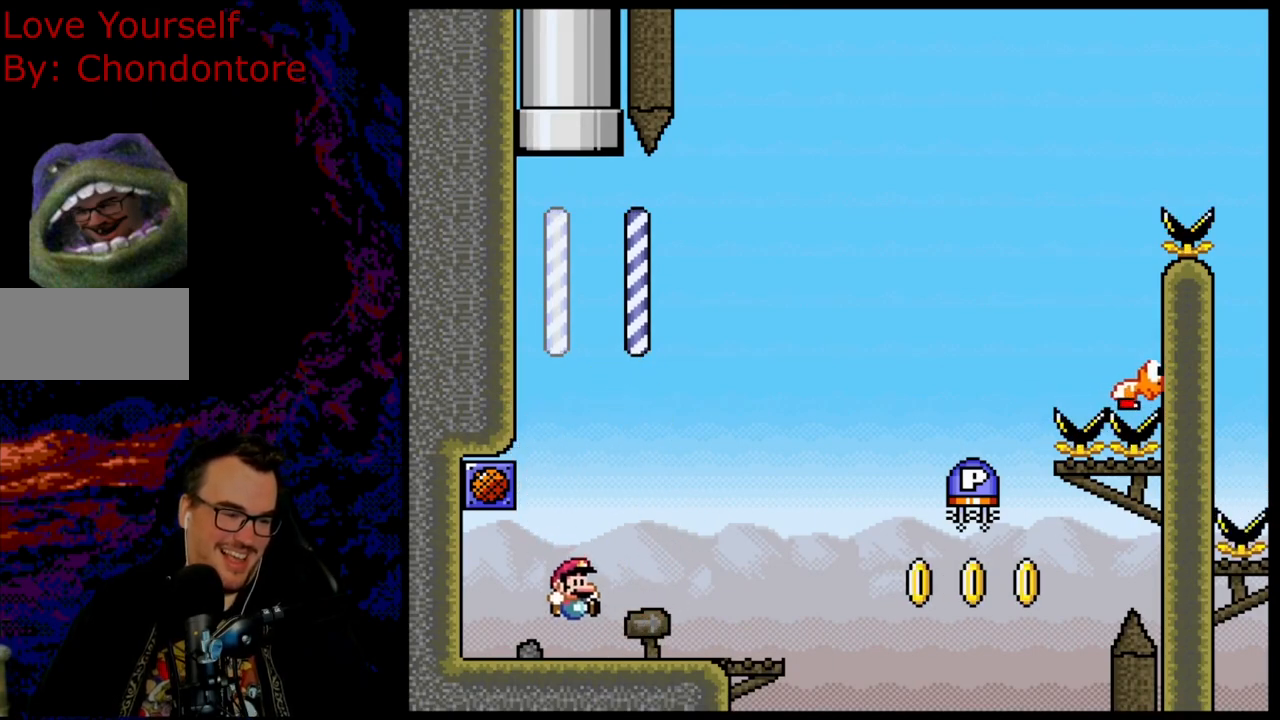
{"buttons": ["B", "Y", "DPAD_LEFT"], "events": [[183, "B", "down"], [200, "DPAD_LEFT", "down"], [200, "DPAD_RIGHT", "up"]]}
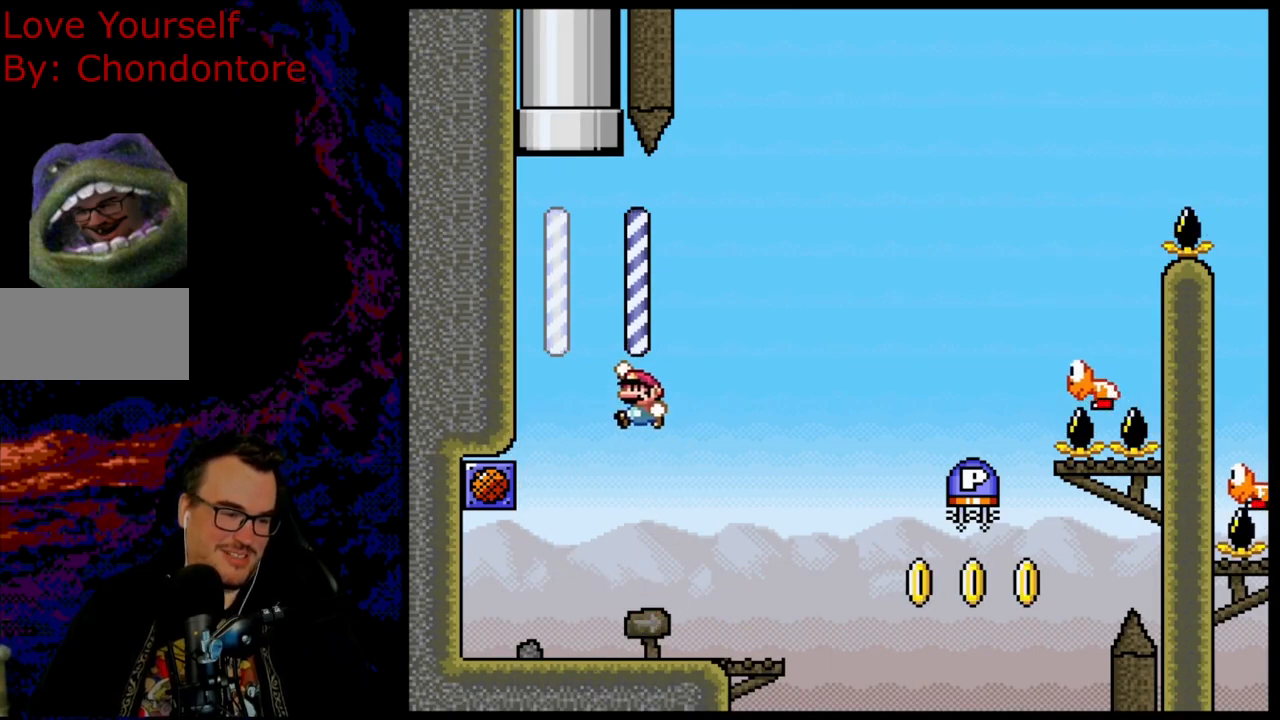
{"buttons": ["A", "X", "DPAD_RIGHT"], "events": [[150, "B", "up"], [333, "A", "down"], [333, "X", "down"], [350, "Y", "up"], [383, "DPAD_LEFT", "up"], [417, "DPAD_RIGHT", "down"]]}
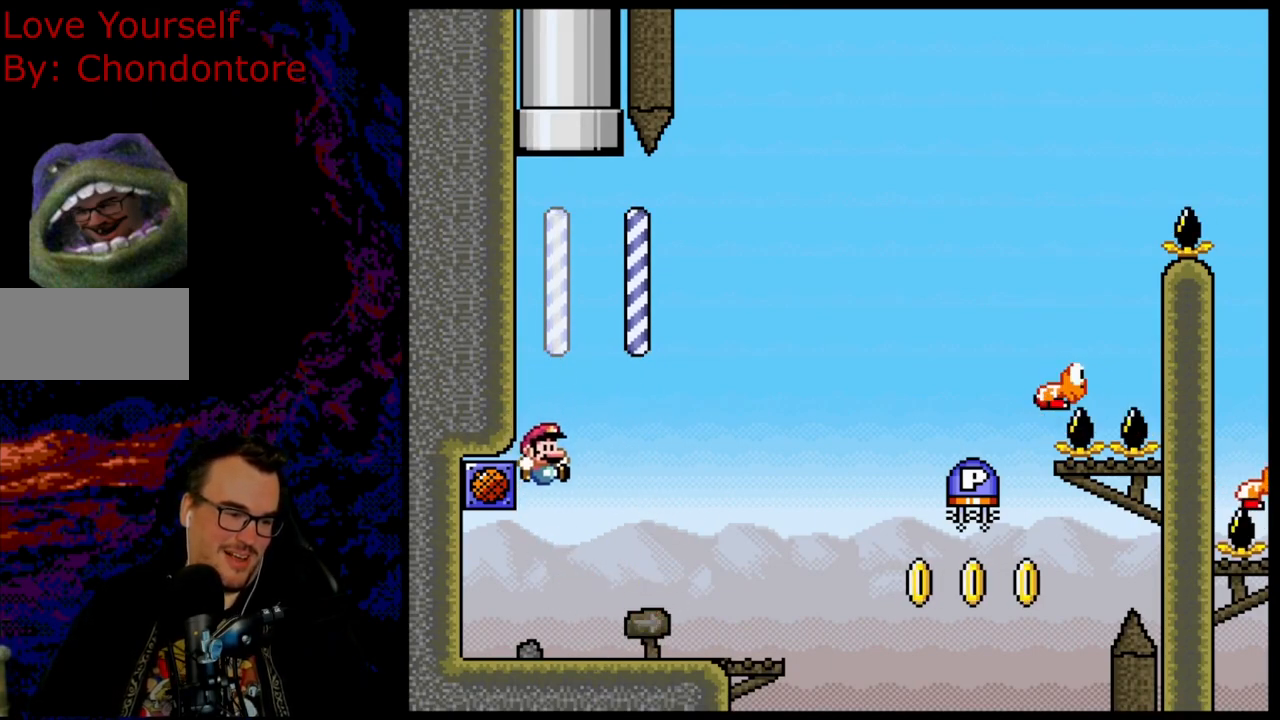
{"buttons": ["B", "Y", "DPAD_LEFT"], "events": [[17, "Y", "down"], [33, "A", "up"], [83, "X", "up"], [367, "B", "down"], [367, "DPAD_DOWN", "down"], [383, "DPAD_DOWN", "up"], [383, "DPAD_LEFT", "down"], [383, "DPAD_RIGHT", "up"]]}
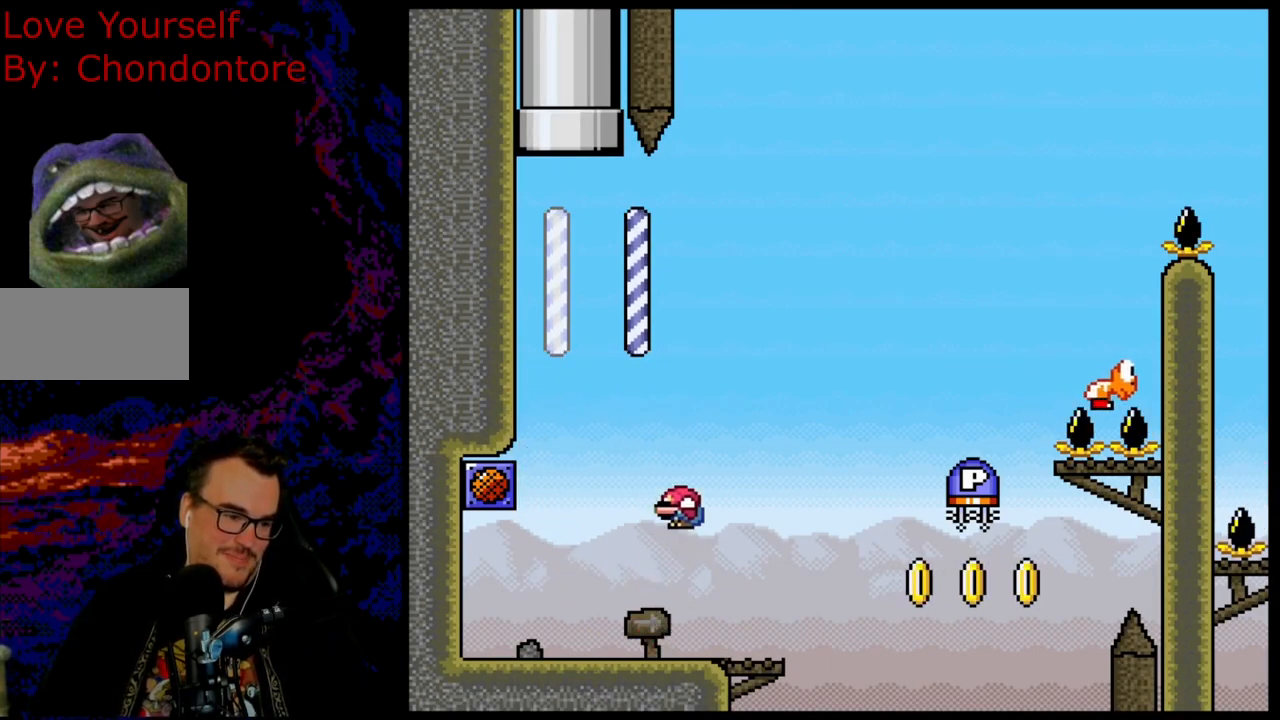
{"buttons": ["Y", "DPAD_LEFT"], "events": [[300, "B", "up"]]}
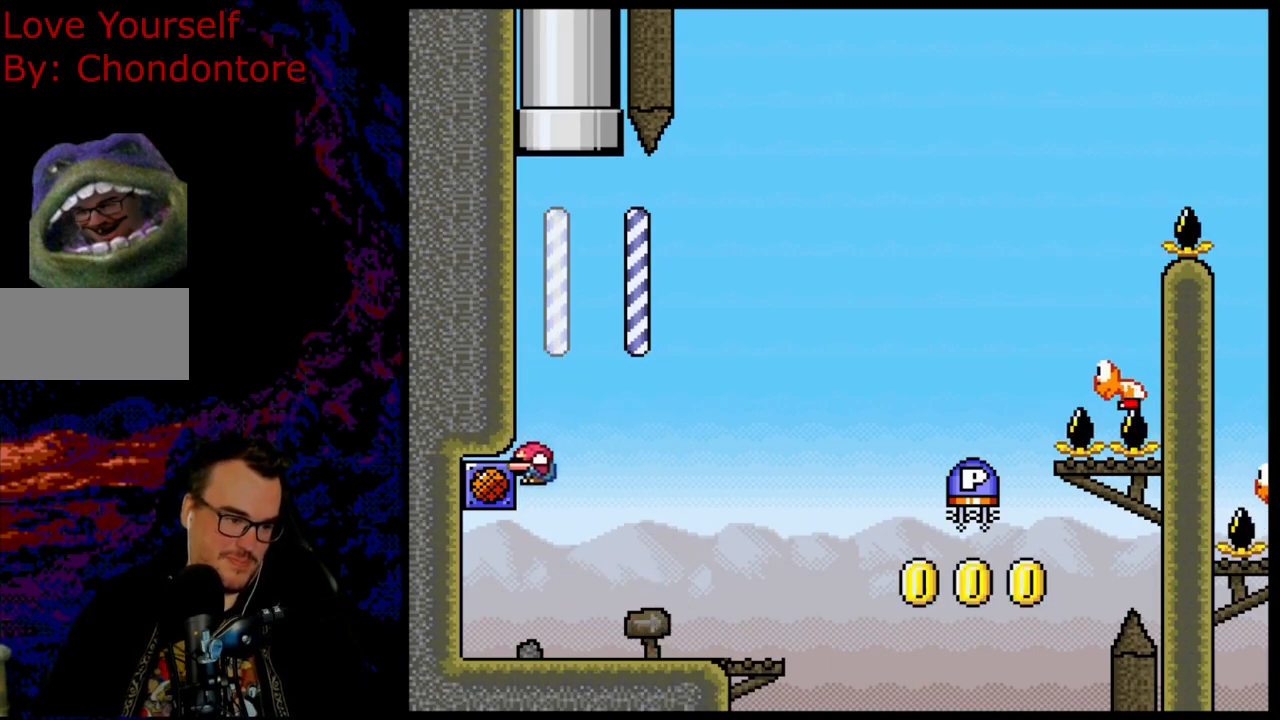
{"buttons": ["Y", "DPAD_RIGHT"], "events": [[17, "X", "down"], [33, "A", "down"], [100, "DPAD_LEFT", "up"], [100, "DPAD_RIGHT", "down"], [250, "B", "down"], [267, "A", "up"], [283, "B", "up"], [317, "X", "up"]]}
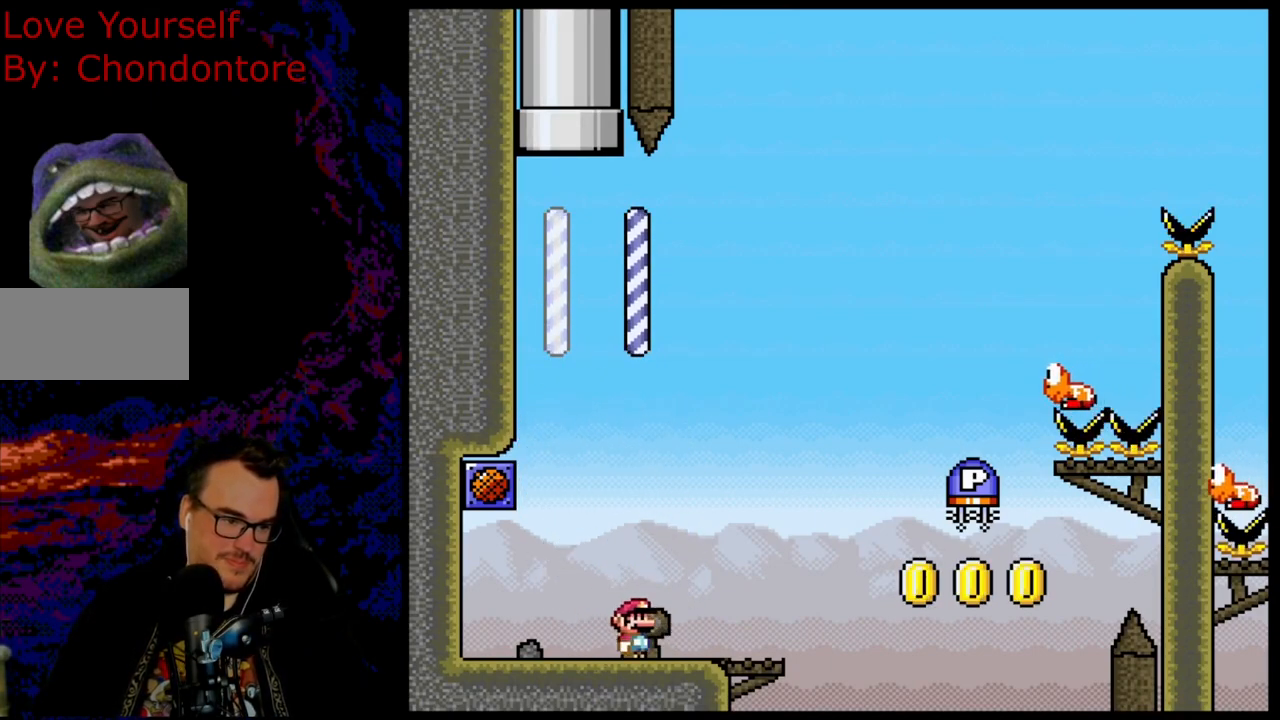
{"buttons": ["Y", "DPAD_LEFT"], "events": [[50, "B", "down"], [83, "DPAD_LEFT", "down"], [83, "DPAD_RIGHT", "up"], [450, "B", "up"]]}
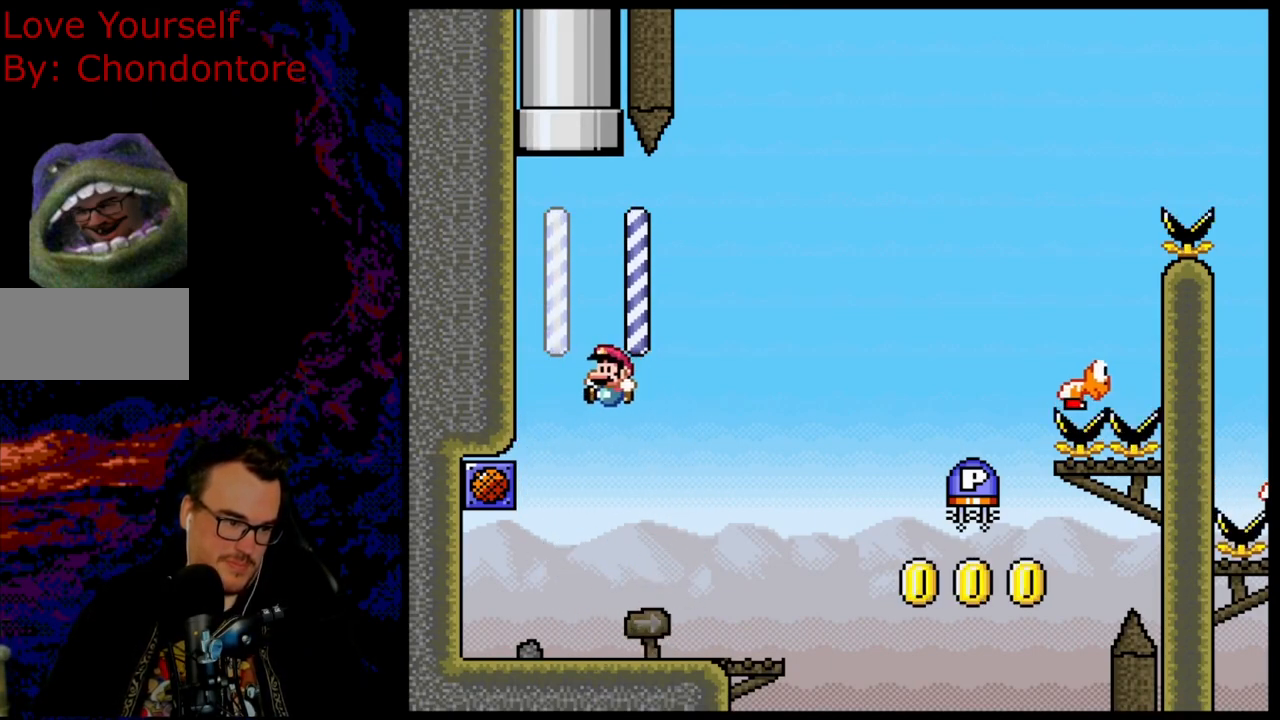
{"buttons": ["Y", "DPAD_RIGHT"], "events": [[183, "A", "down"], [183, "X", "down"], [267, "DPAD_LEFT", "up"], [283, "DPAD_RIGHT", "down"], [417, "A", "up"], [450, "X", "up"]]}
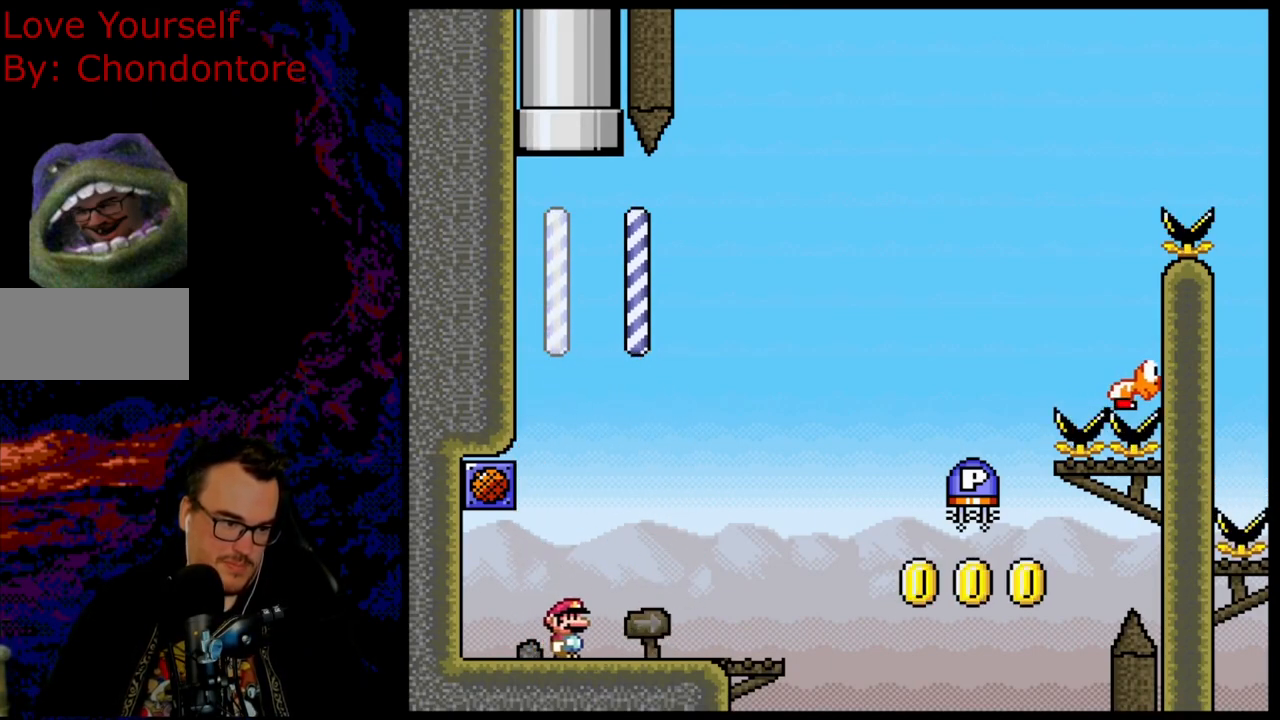
{"buttons": ["B", "Y", "DPAD_LEFT"], "events": [[183, "DPAD_RIGHT", "up"], [200, "B", "down"], [217, "DPAD_LEFT", "down"]]}
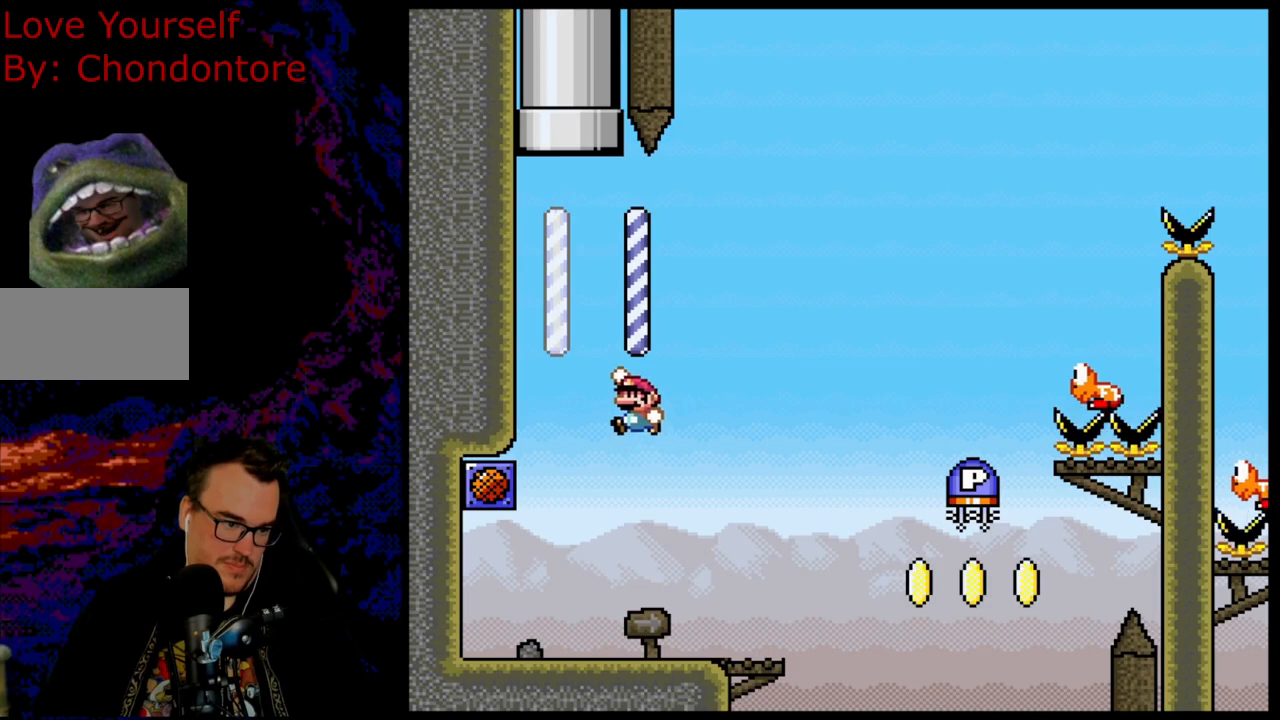
{"buttons": ["A", "X", "Y", "DPAD_RIGHT"], "events": [[50, "B", "up"], [300, "X", "down"], [317, "A", "down"], [383, "DPAD_LEFT", "up"], [400, "DPAD_RIGHT", "down"]]}
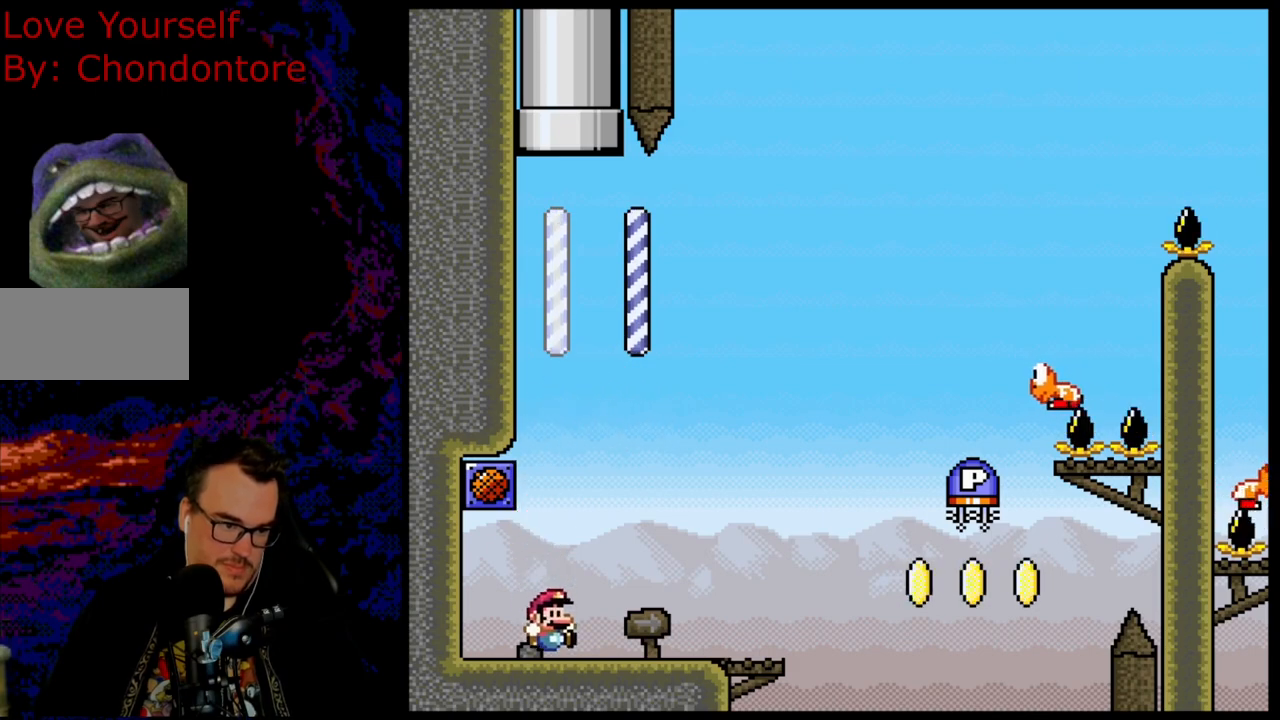
{"buttons": ["B", "Y", "DPAD_LEFT"], "events": [[17, "B", "down"], [33, "A", "up"], [33, "B", "up"], [83, "X", "up"], [317, "DPAD_RIGHT", "up"], [333, "B", "down"], [333, "DPAD_LEFT", "down"]]}
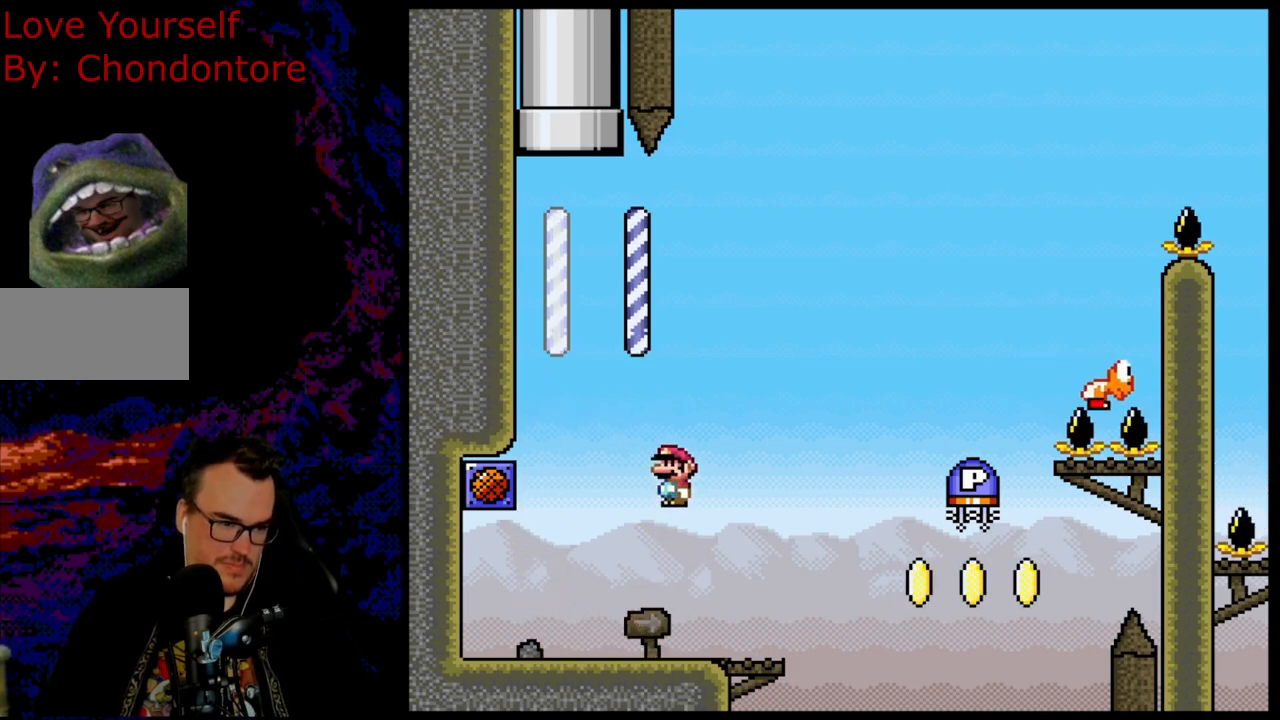
{"buttons": ["A", "X", "Y", "DPAD_LEFT"], "events": [[233, "B", "up"], [433, "X", "down"], [467, "A", "down"]]}
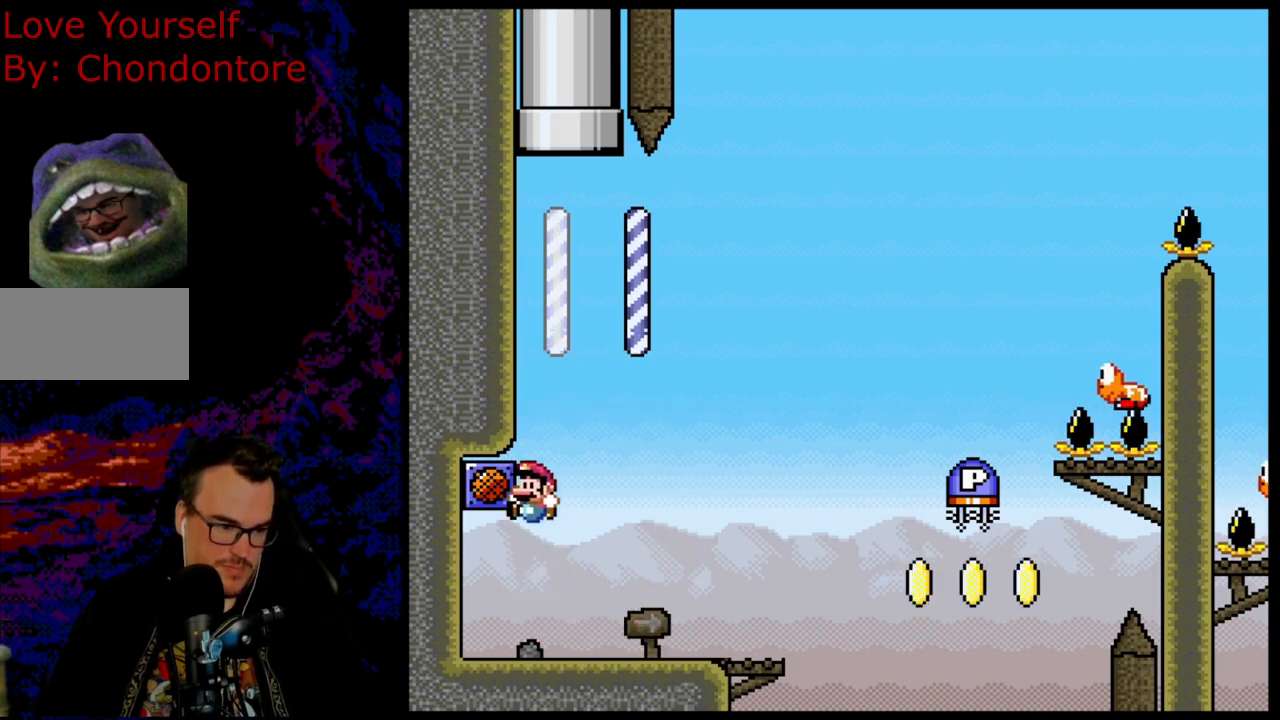
{"buttons": ["B", "Y", "DPAD_LEFT"], "events": [[17, "DPAD_LEFT", "up"], [67, "DPAD_RIGHT", "down"], [183, "A", "up"], [233, "X", "up"], [467, "B", "down"], [467, "DPAD_RIGHT", "up"], [483, "DPAD_LEFT", "down"]]}
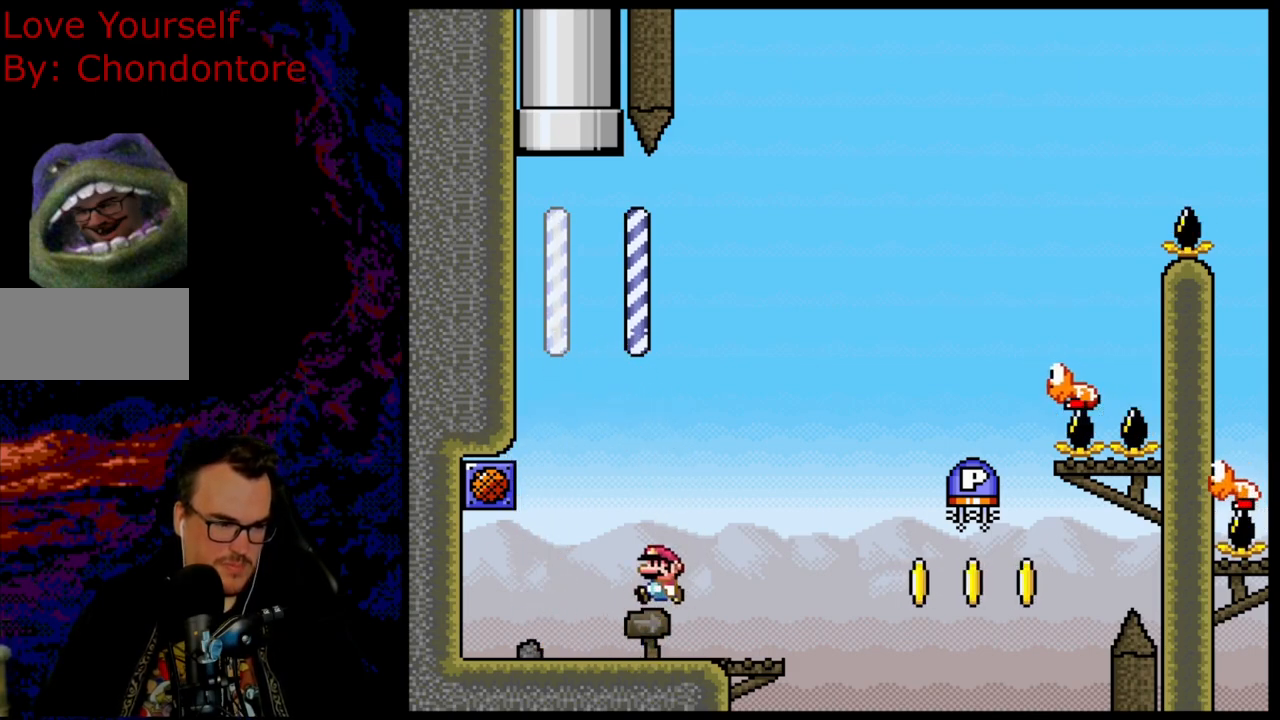
{"buttons": ["Y", "DPAD_LEFT"], "events": [[367, "B", "up"]]}
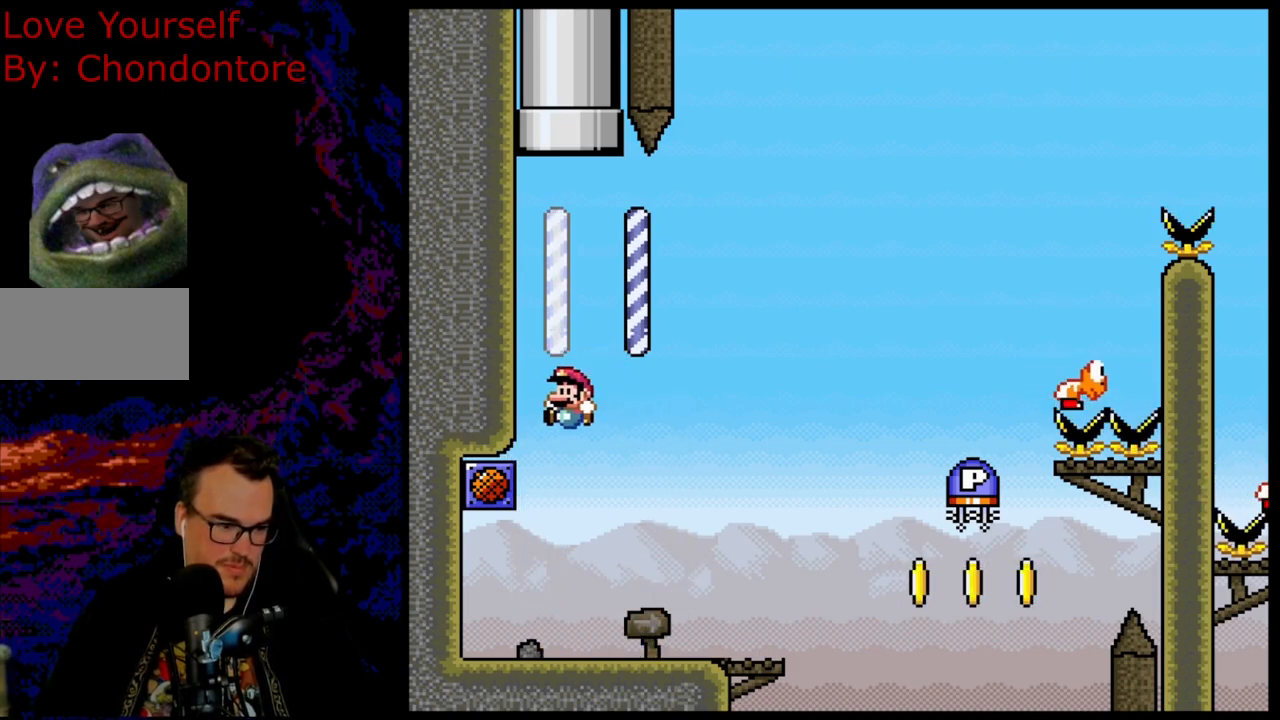
{"buttons": ["Y", "DPAD_RIGHT"], "events": [[100, "X", "down"], [117, "A", "down"], [167, "DPAD_LEFT", "up"], [183, "DPAD_RIGHT", "down"], [333, "A", "up"], [367, "X", "up"]]}
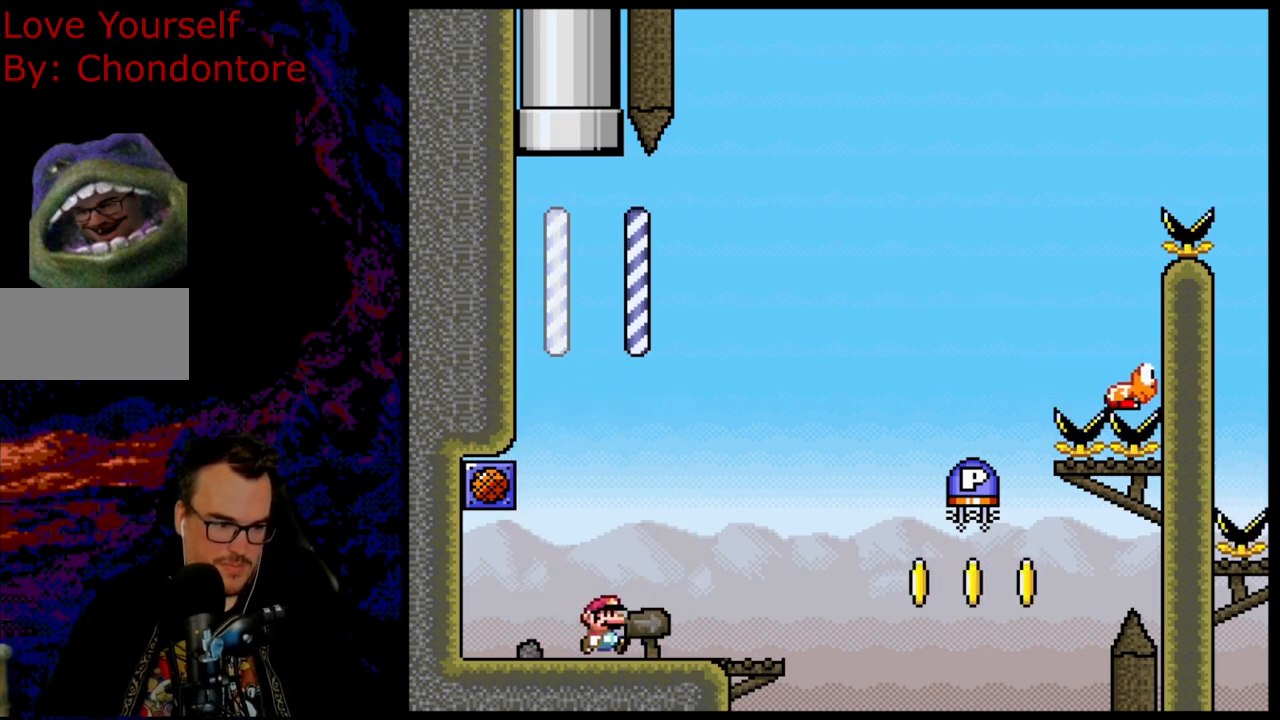
{"buttons": ["Y", "DPAD_LEFT"], "events": [[83, "DPAD_LEFT", "down"], [83, "DPAD_RIGHT", "up"], [117, "B", "down"], [483, "B", "up"]]}
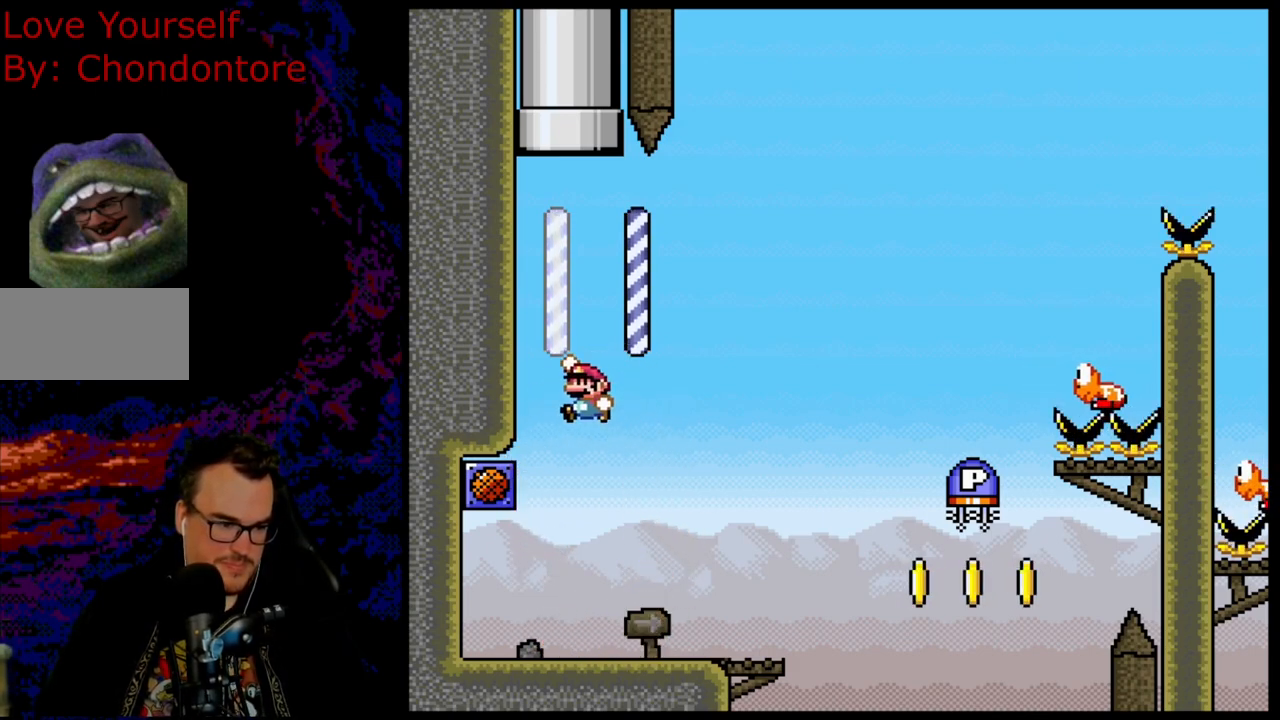
{"buttons": ["Y", "DPAD_RIGHT"], "events": [[150, "X", "down"], [167, "A", "down"], [233, "DPAD_LEFT", "up"], [283, "DPAD_RIGHT", "down"], [417, "A", "up"], [467, "X", "up"]]}
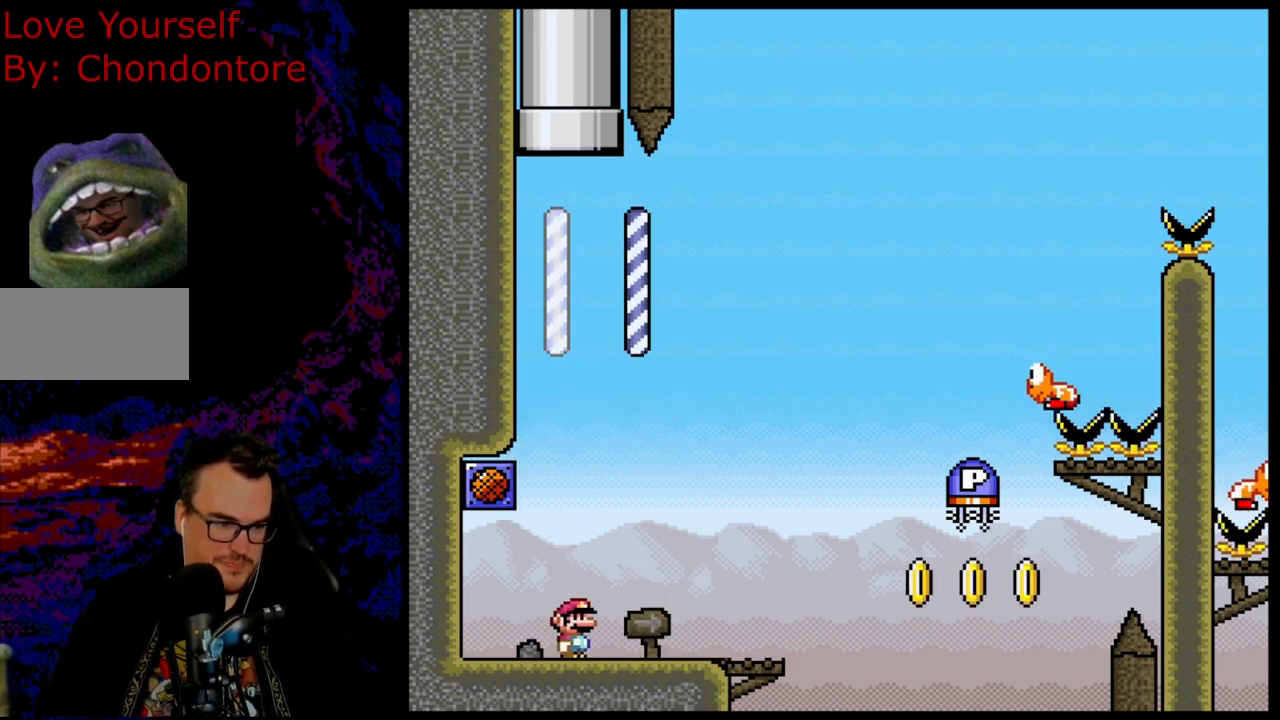
{"buttons": ["B", "Y", "DPAD_LEFT"], "events": [[217, "DPAD_RIGHT", "up"], [250, "B", "down"], [250, "DPAD_LEFT", "down"]]}
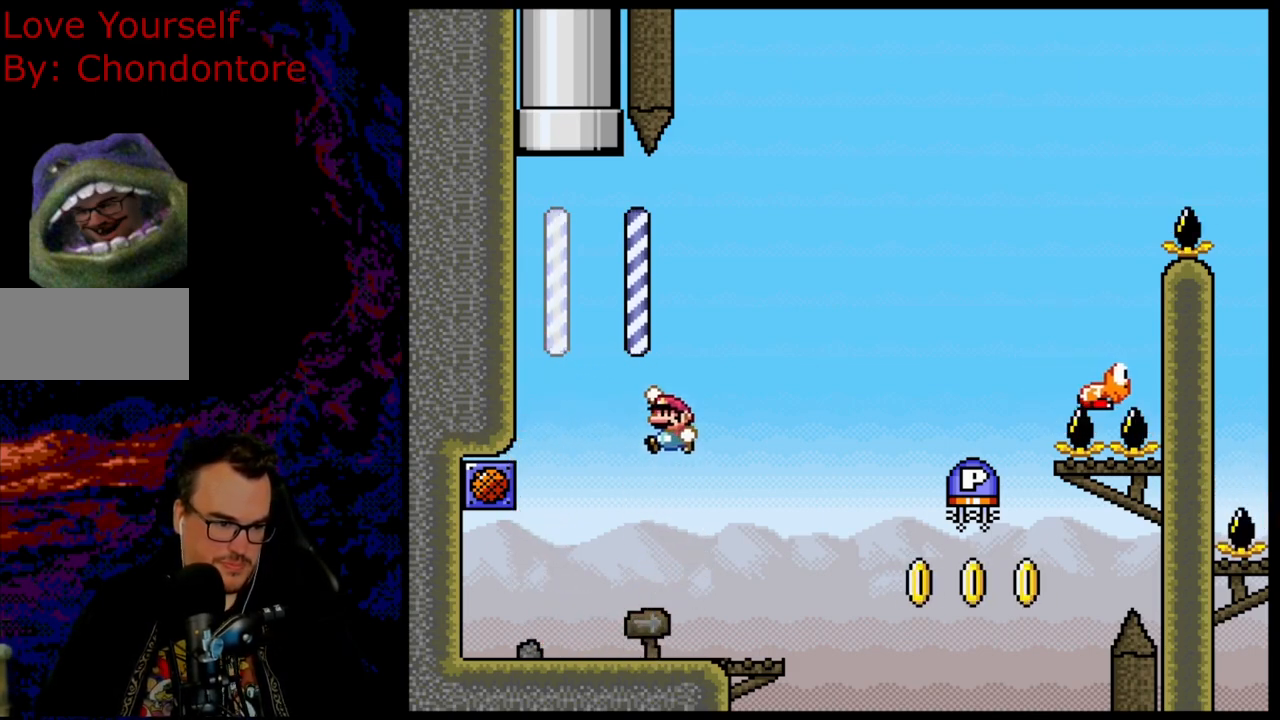
{"buttons": ["A", "B", "X", "Y", "DPAD_RIGHT"], "events": [[167, "B", "up"], [383, "B", "down"], [400, "X", "down"], [417, "A", "down"], [483, "DPAD_LEFT", "up"], [500, "DPAD_RIGHT", "down"]]}
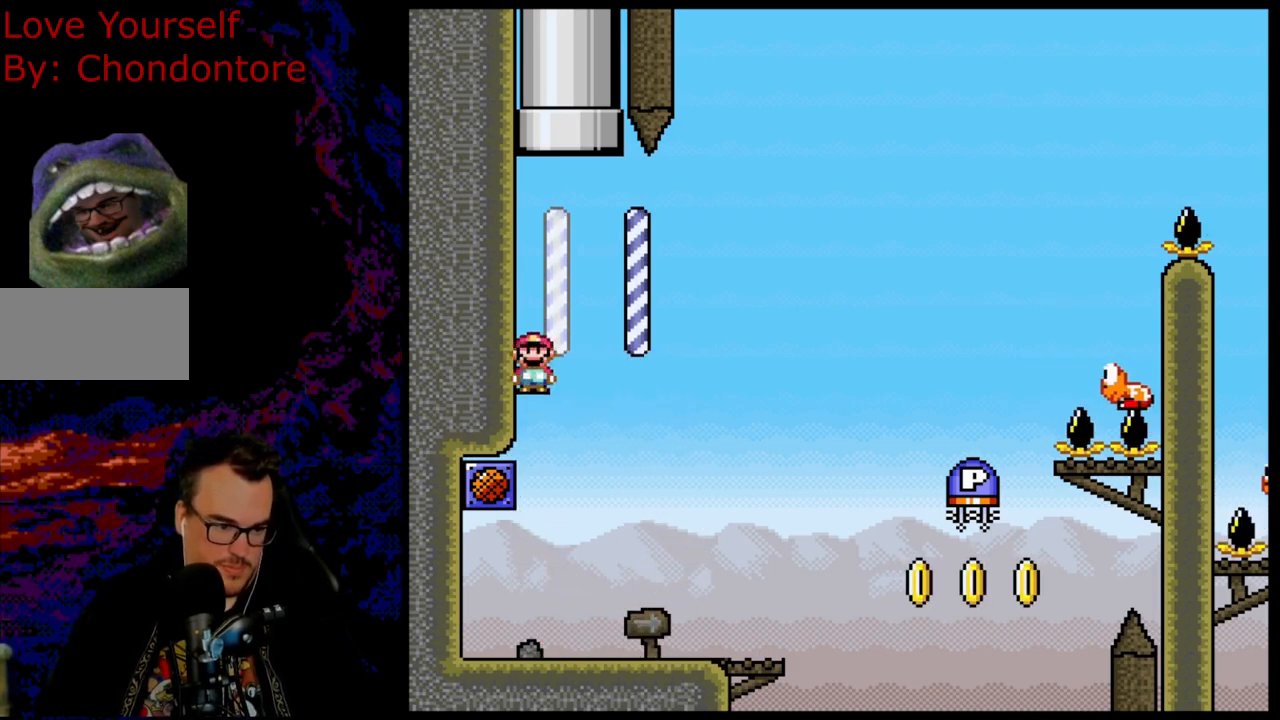
{"buttons": ["Y", "DPAD_RIGHT"], "events": [[117, "A", "up"], [133, "B", "up"], [183, "X", "up"]]}
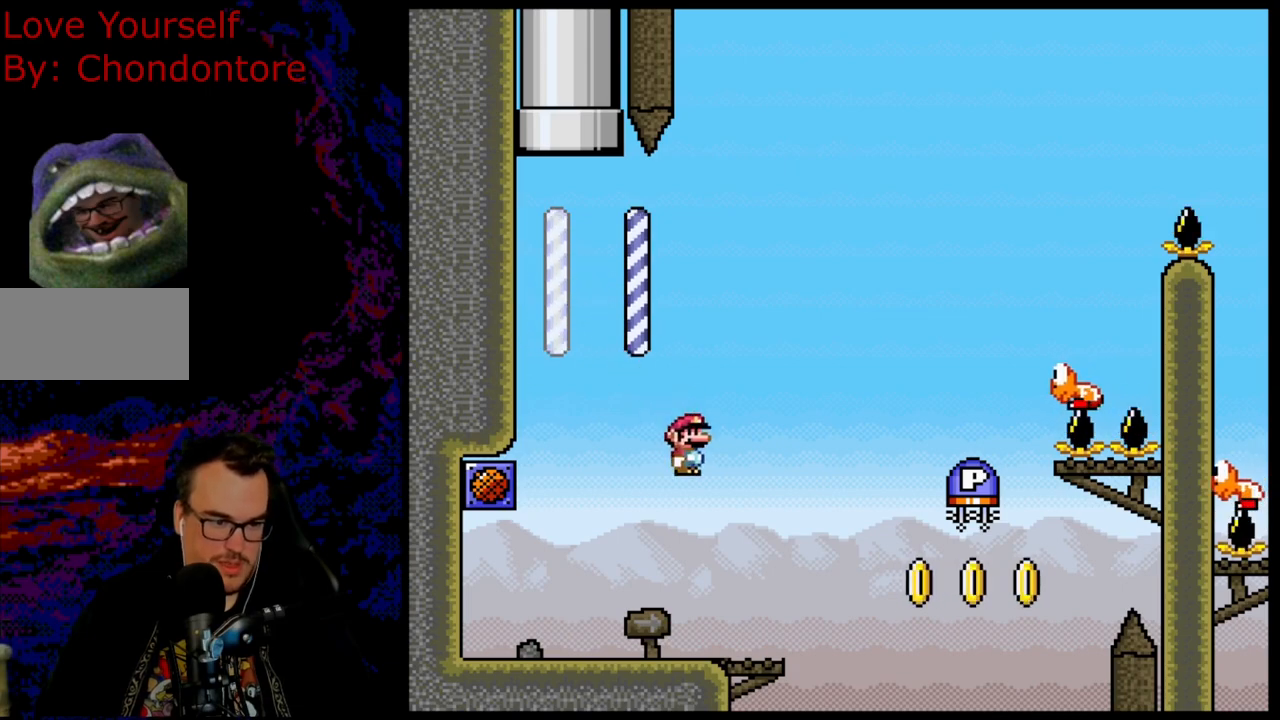
{"buttons": ["Y"], "events": [[50, "DPAD_DOWN", "down"], [50, "DPAD_RIGHT", "up"], [67, "DPAD_DOWN", "up"], [67, "DPAD_LEFT", "down"], [200, "DPAD_LEFT", "up"]]}
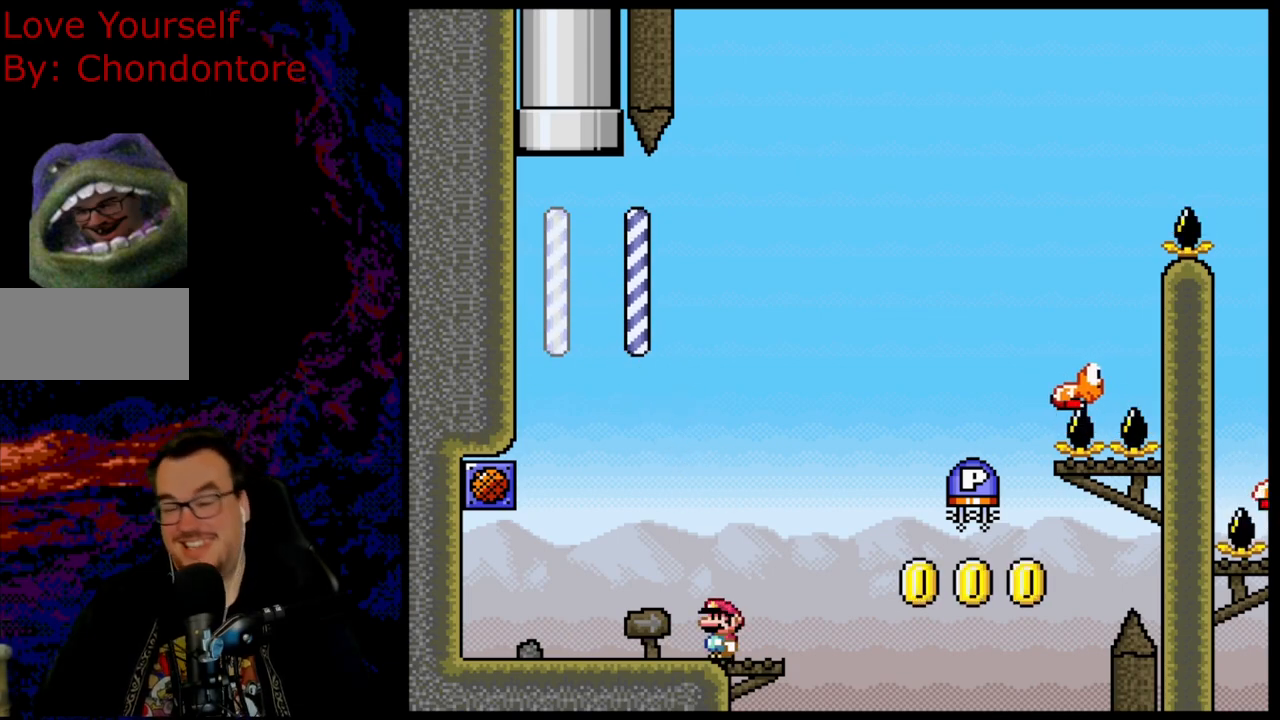
{"buttons": [], "events": [[17, "Y", "up"]]}